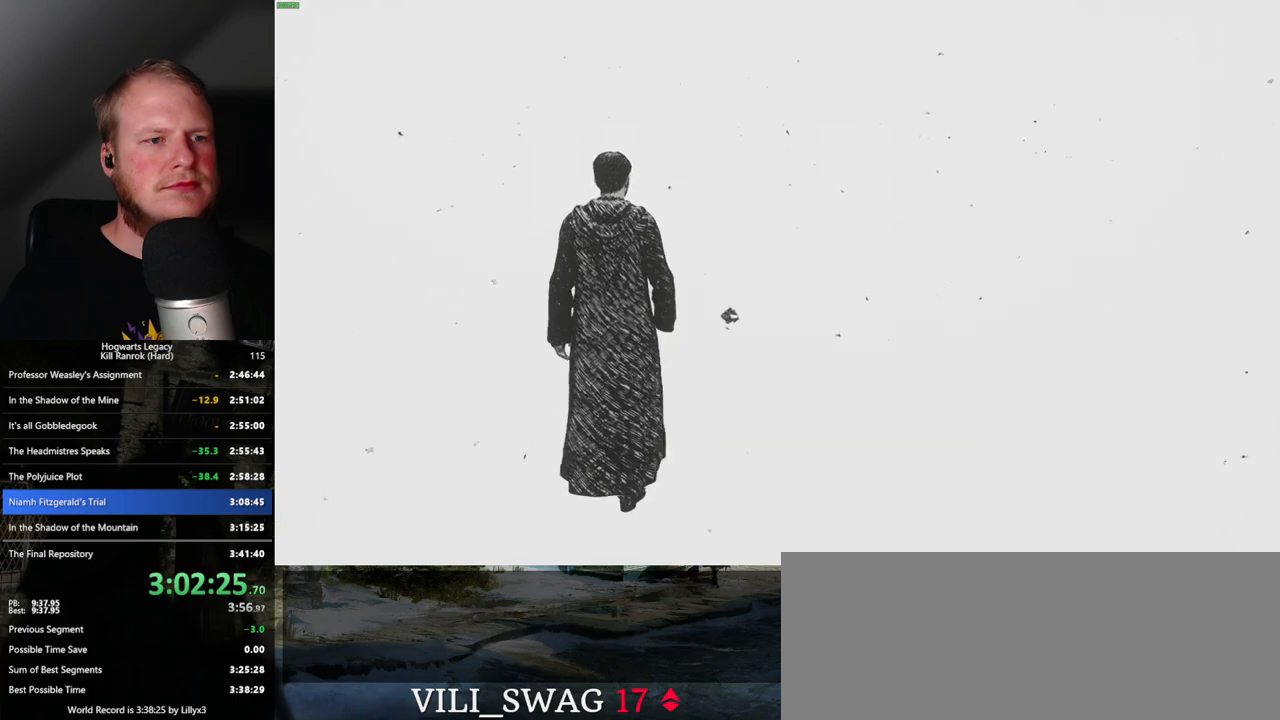
Gameplay with keyboard and mouse; each line is a JSON object with the keys and mouse buttons held at the frame after it. "events" lists presses ("down") and releases ("up") of ".", "/", "0", "1", "2", "3", "4", "5", "6", "7", "8", "9", "a", "alt_l", "alt_r", "b", "backslash", "backspace", "c", "caps_lock", "comma", "ctrl_l", "ctrl_r", "d", "e", "equals", "escape", "f", "f1", "f10", "f11", "f12", "f2", "f3", "f4", "f5", "f6", "f7", "f8", "f9", "g", "h", "i", "j", "k", "l", "lbracket", "m", "minus", "n", "o", "p", "q", "quote", "r", "rbracket", "return", "s", "semicolon", "shift_l", "shift_r", "space", "super", "super_r", "t", "tab", "tilde", "u", "v", "w", "x", "y", "z", "mouse_left", "mouse_wheel", "mouse_right", "mouse_mb4" and "mouse_mb5" between this image and that frame as [ms after this image, input, new state], when the widget could be followed in between. "mouse_left", "mouse_wheel", "mouse_right", "mouse_mb4", "mouse_mb5" = the "left", "wheel", "right", "mb4", "mb5" buttons of the "mouse" list. No other keys are recorded. "wheel" means that the mouse wheel is clicked or scrolled. Mouse movement is not recorded.
{"keys": ["w"], "mouse": [], "events": []}
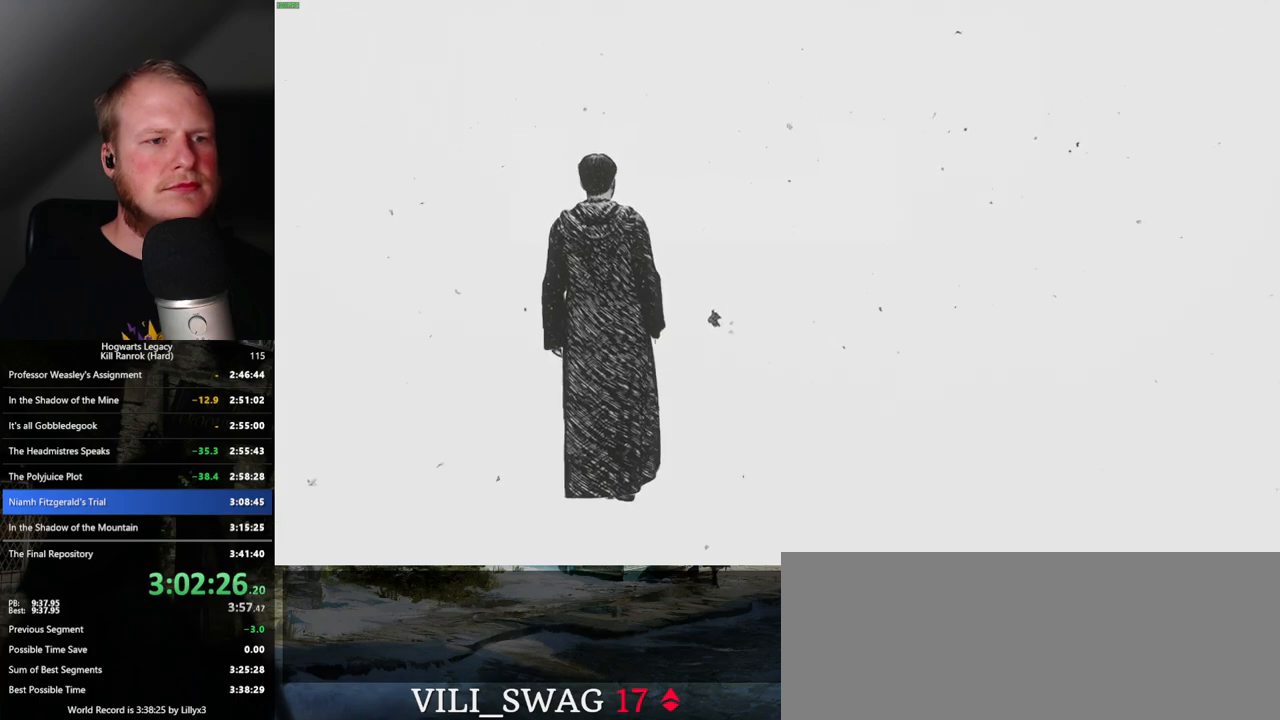
{"keys": ["w"], "mouse": [], "events": []}
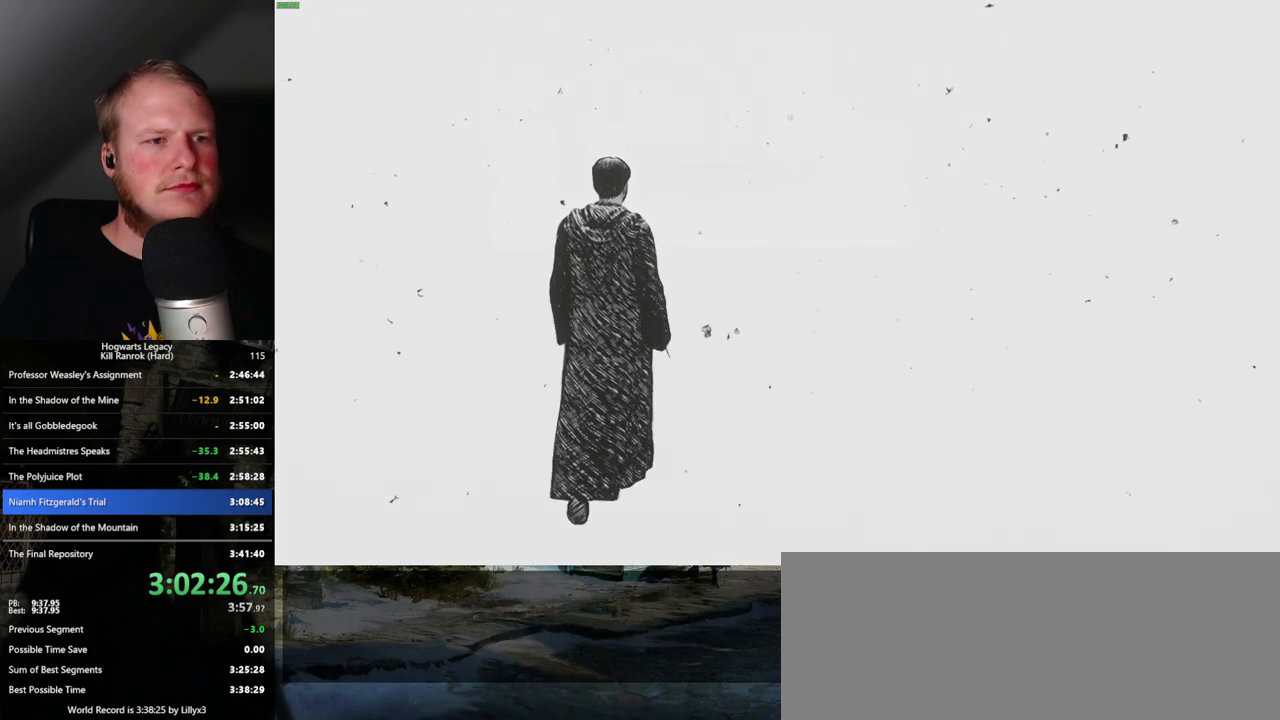
{"keys": ["w"], "mouse": [], "events": []}
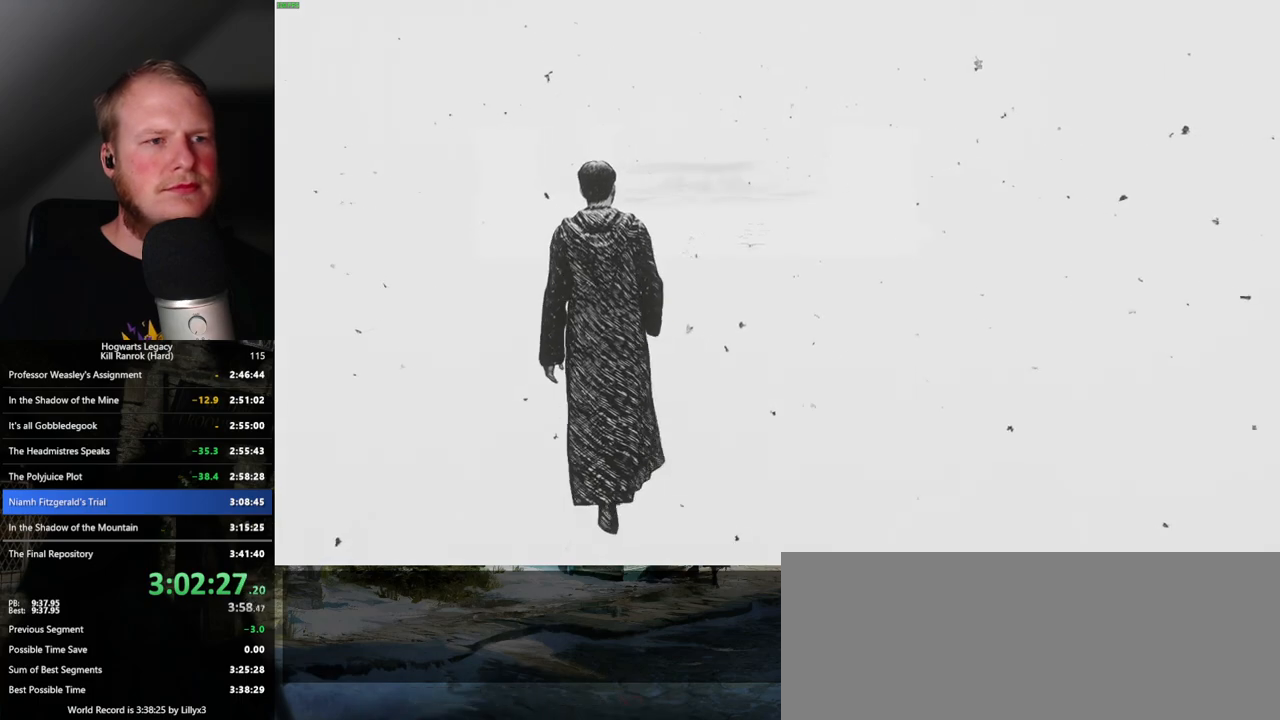
{"keys": ["w"], "mouse": [], "events": []}
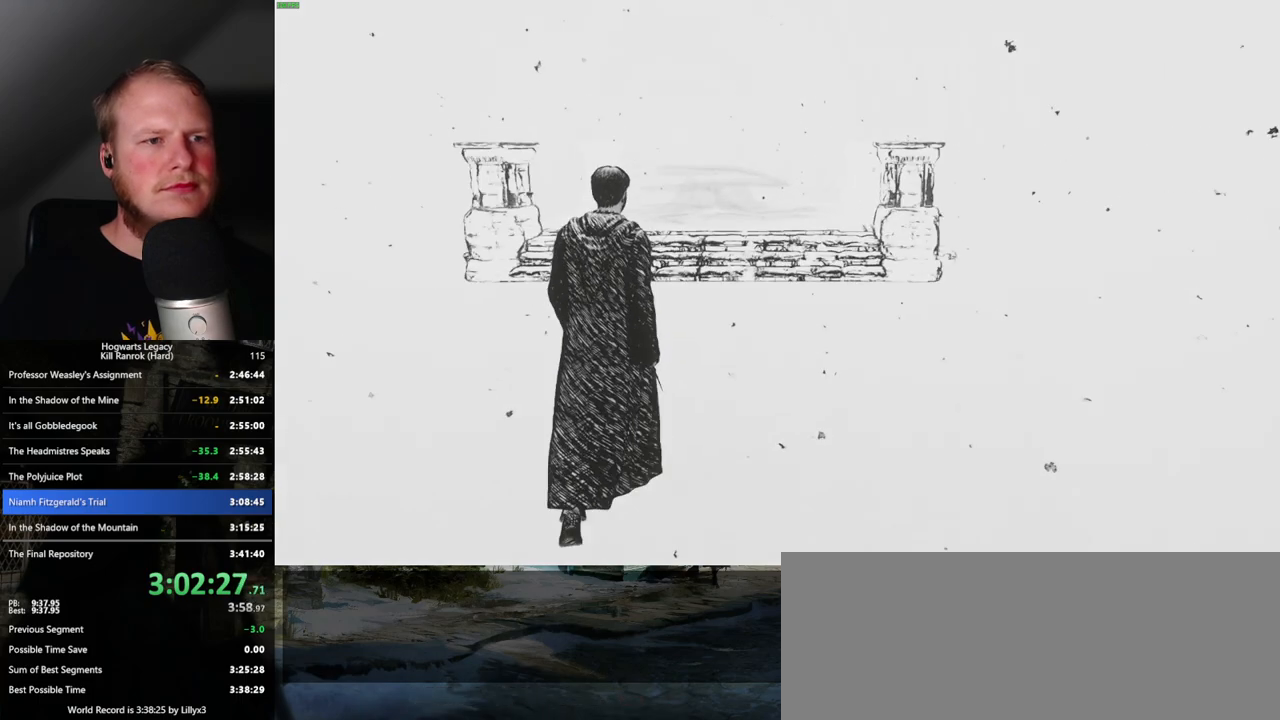
{"keys": ["w"], "mouse": [], "events": []}
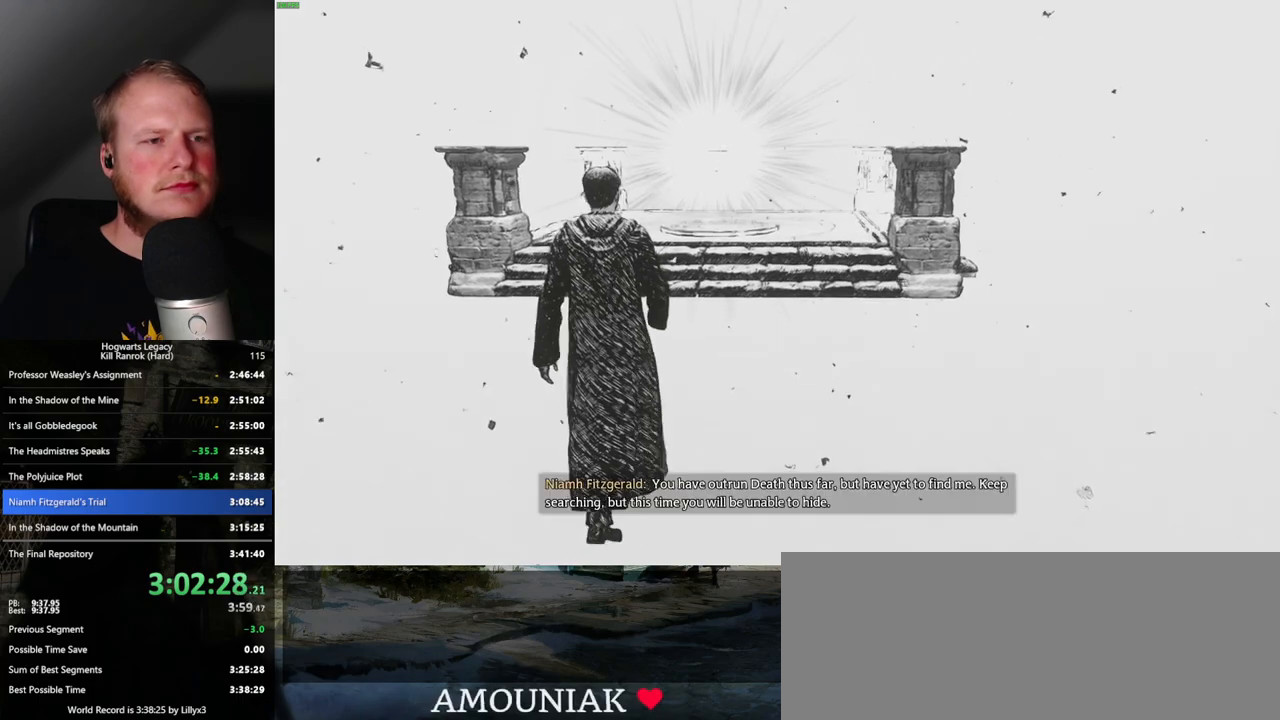
{"keys": ["w"], "mouse": [], "events": []}
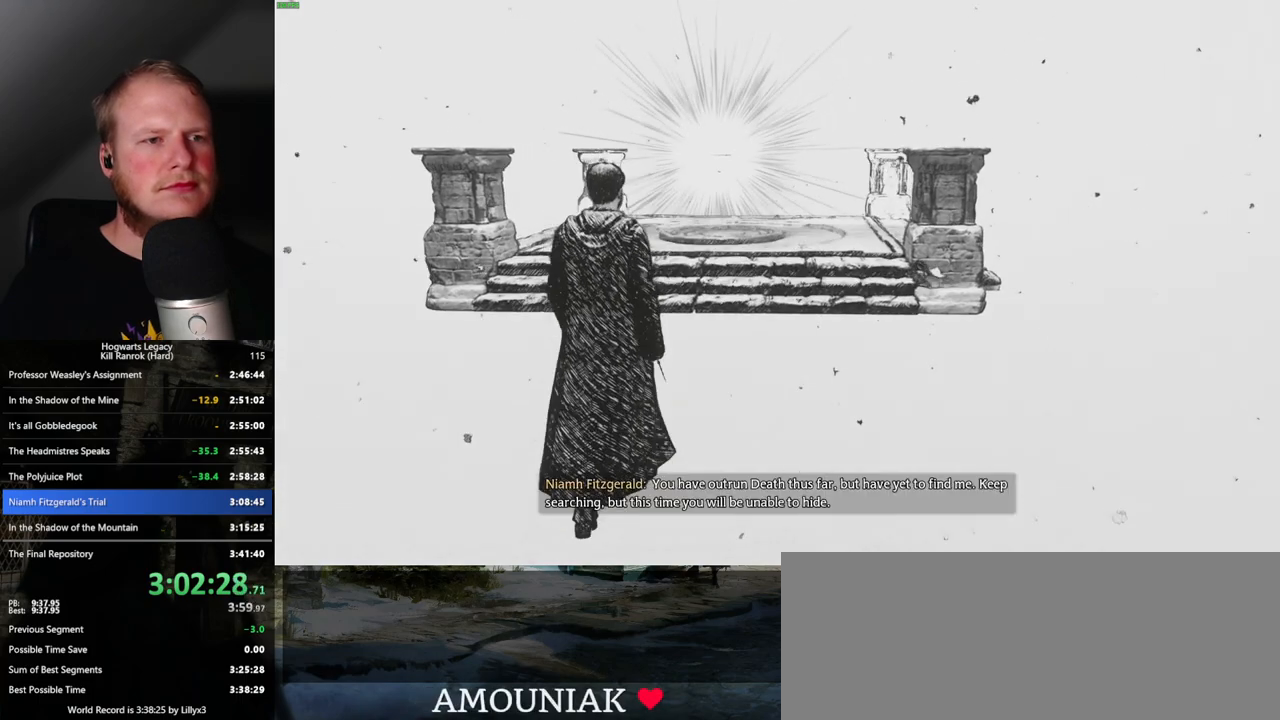
{"keys": ["w"], "mouse": [], "events": []}
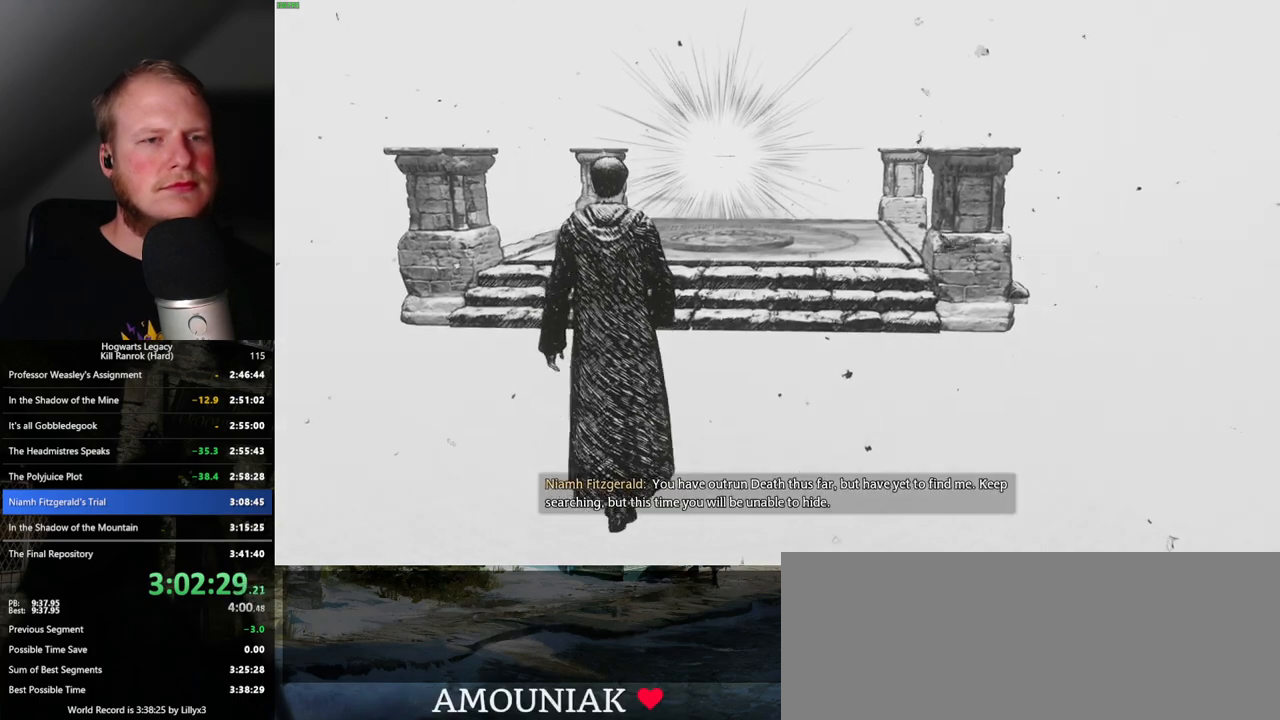
{"keys": ["w"], "mouse": [], "events": []}
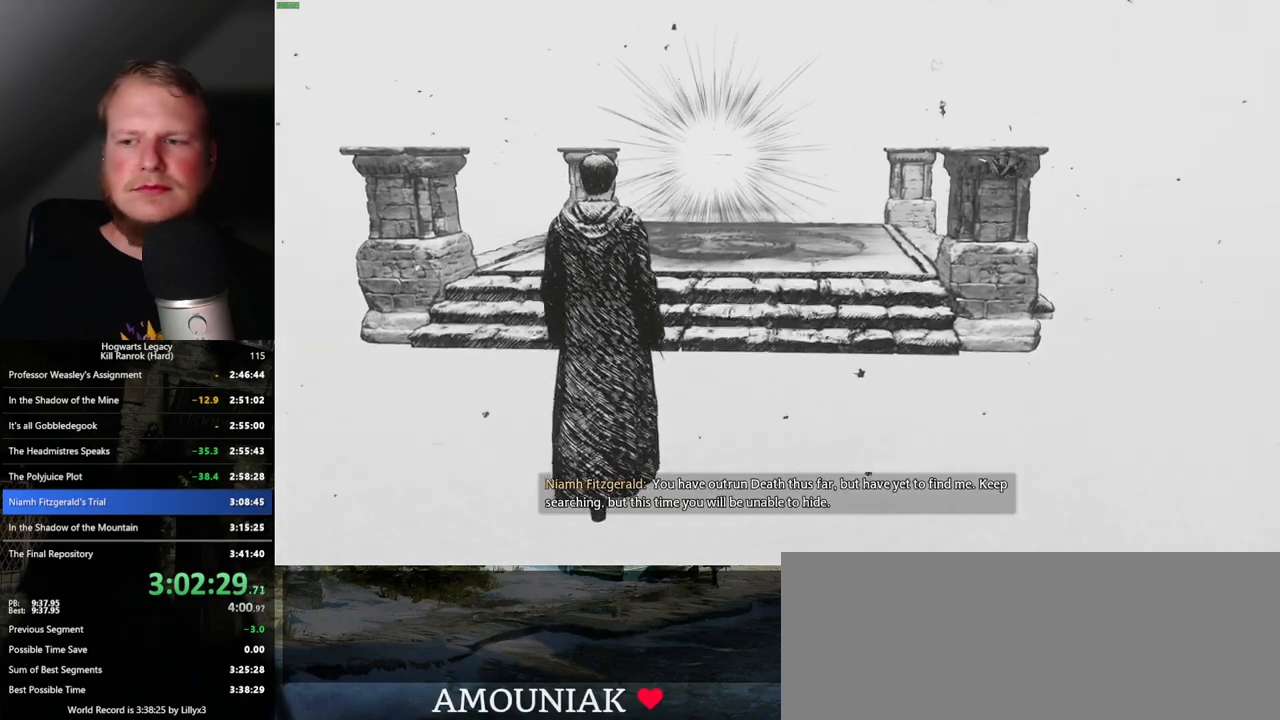
{"keys": ["w"], "mouse": [], "events": []}
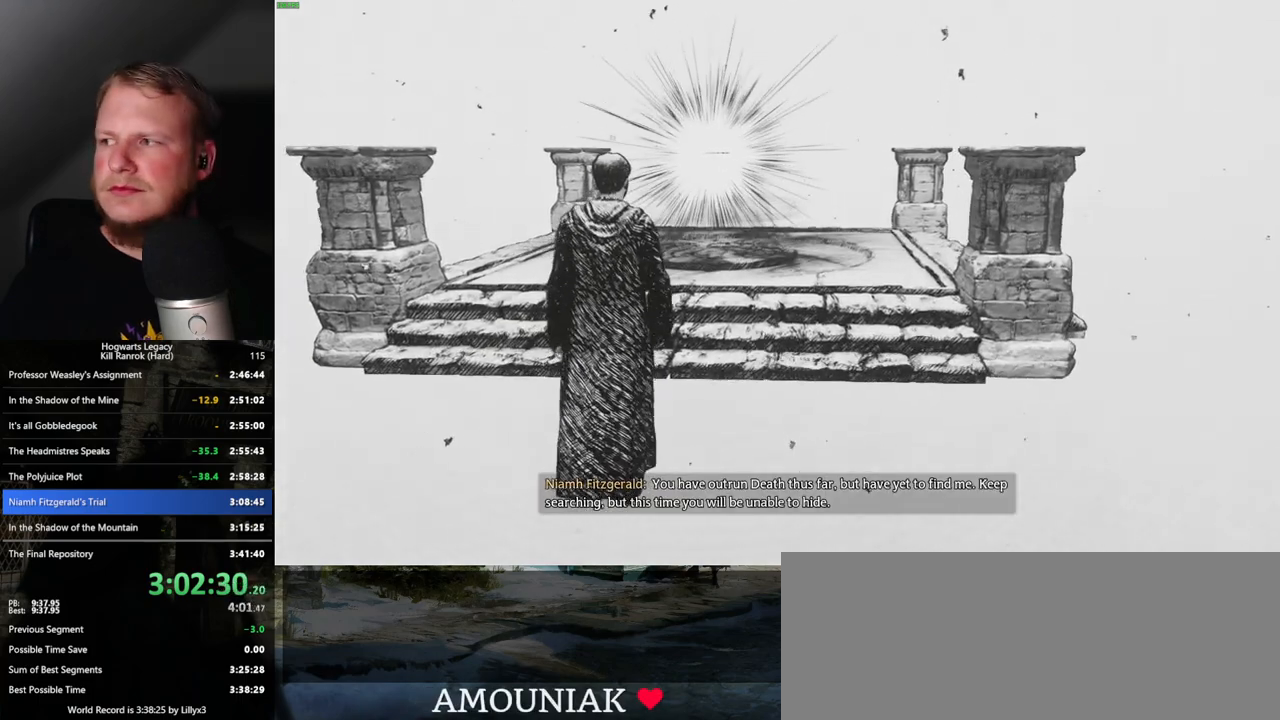
{"keys": ["w"], "mouse": [], "events": []}
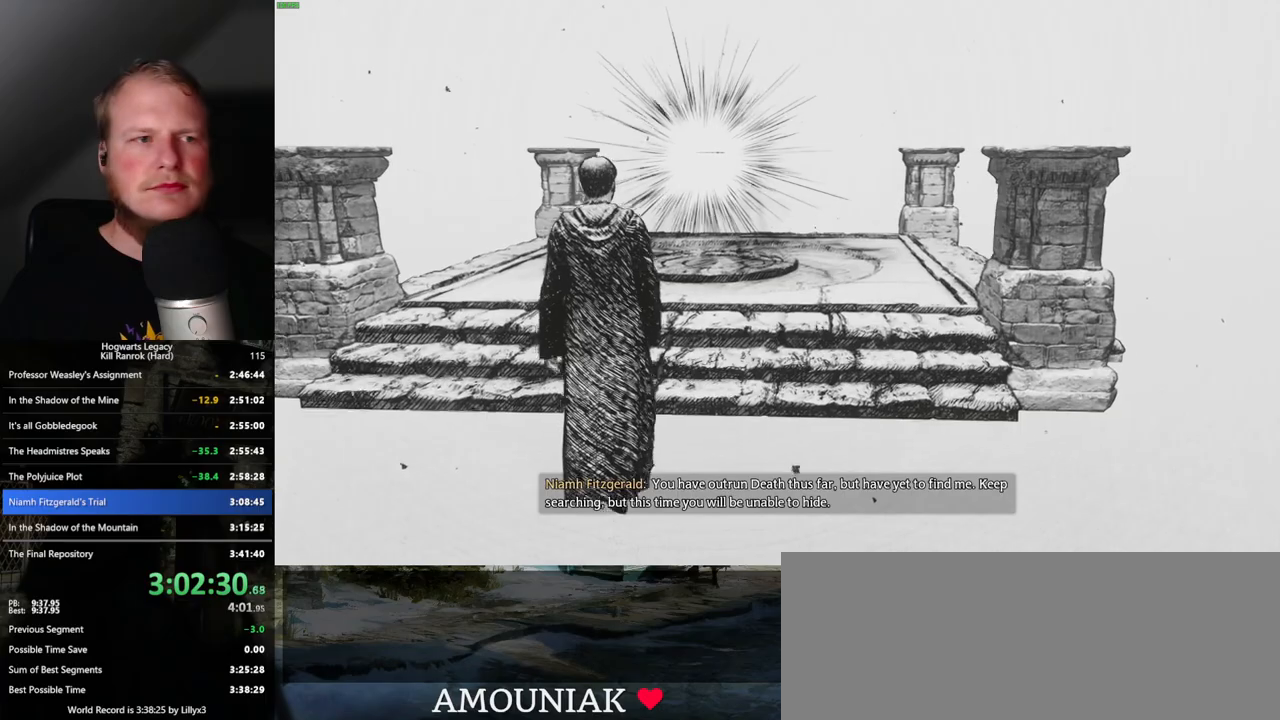
{"keys": ["w"], "mouse": [], "events": []}
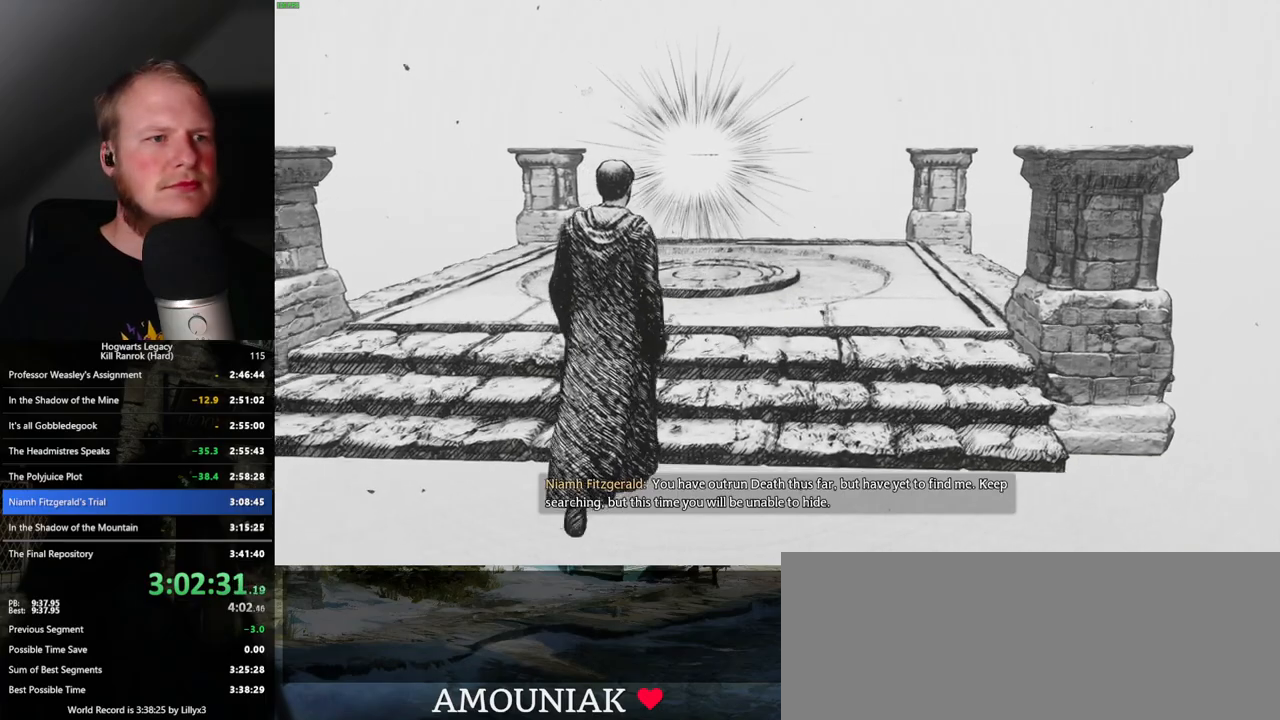
{"keys": ["w"], "mouse": [], "events": []}
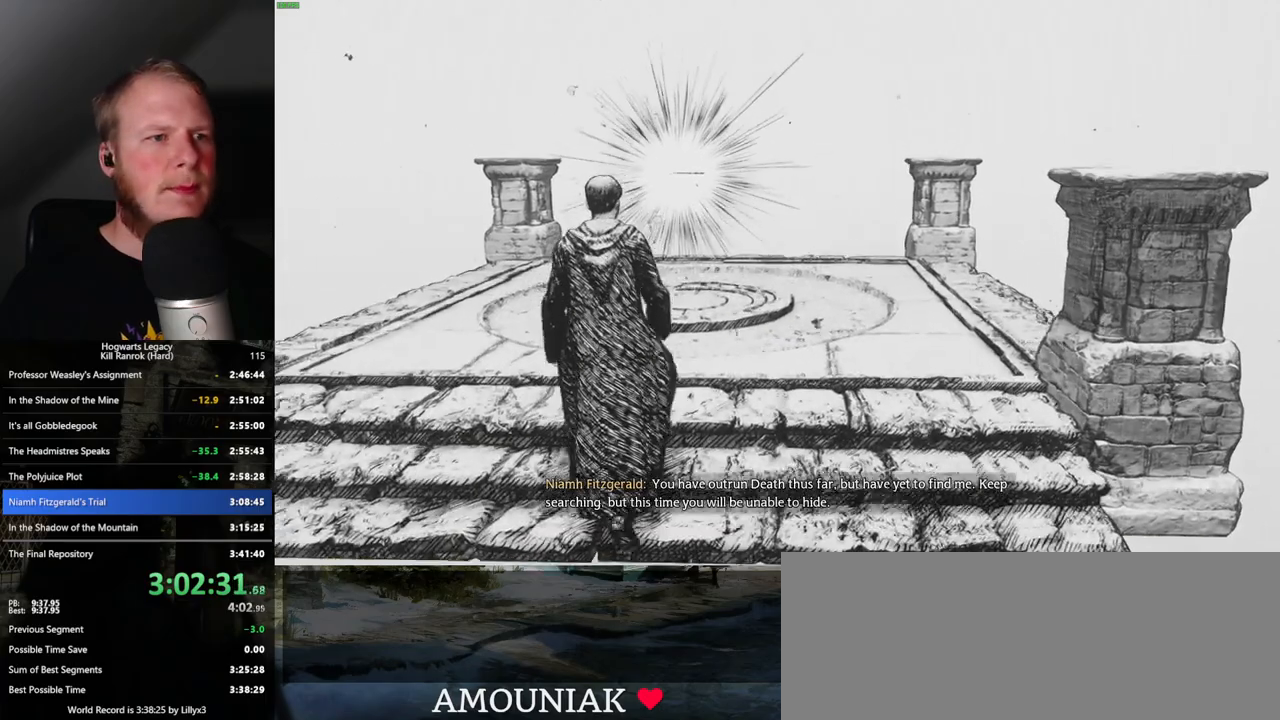
{"keys": ["w"], "mouse": [], "events": []}
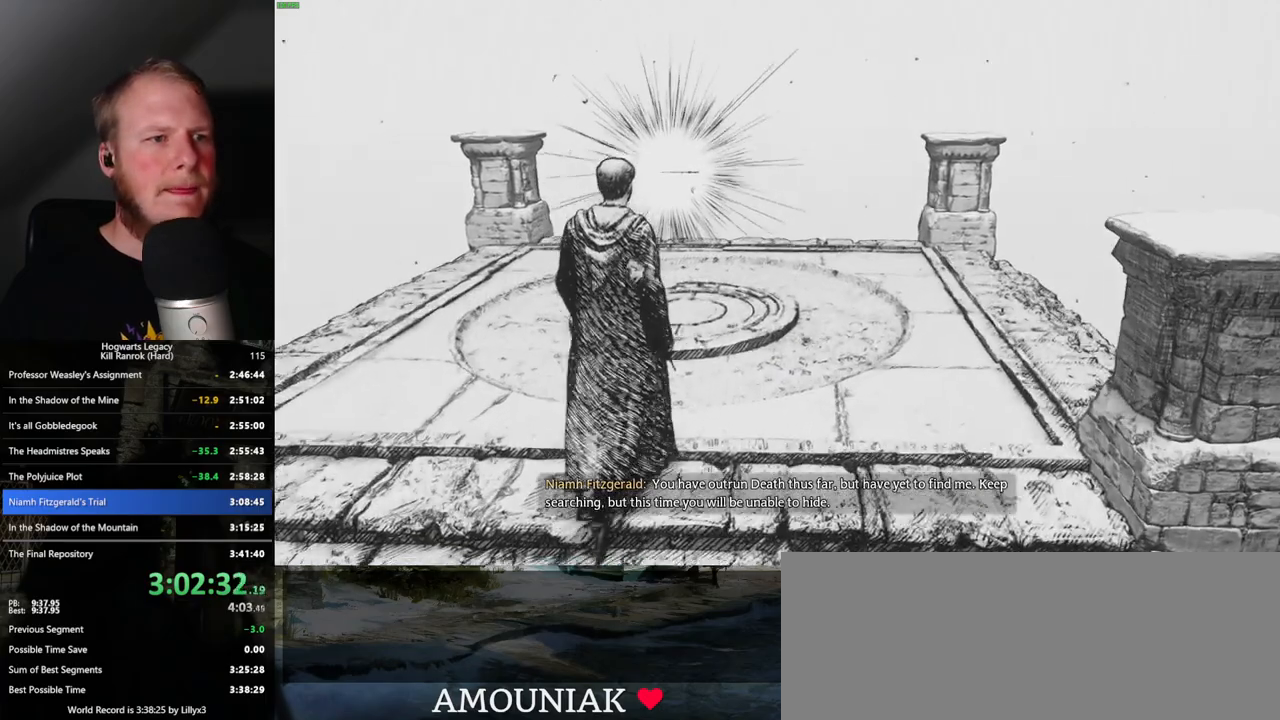
{"keys": ["w"], "mouse": [], "events": []}
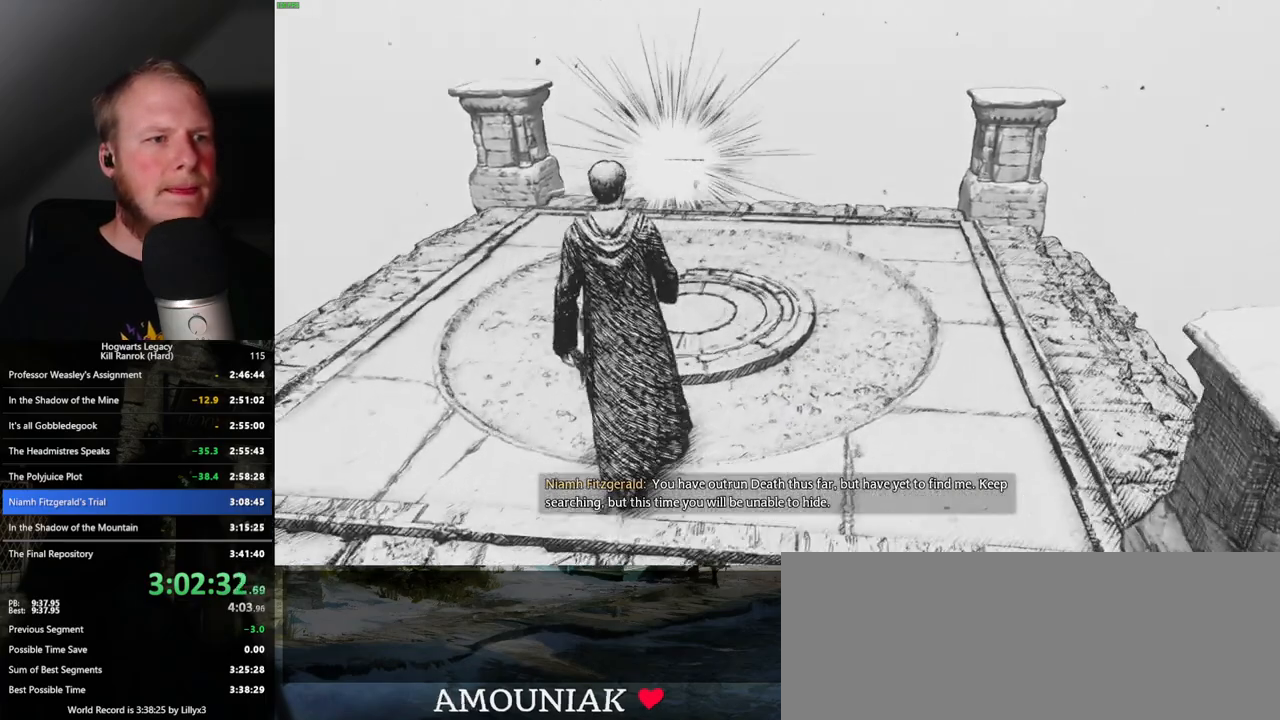
{"keys": ["w"], "mouse": [], "events": []}
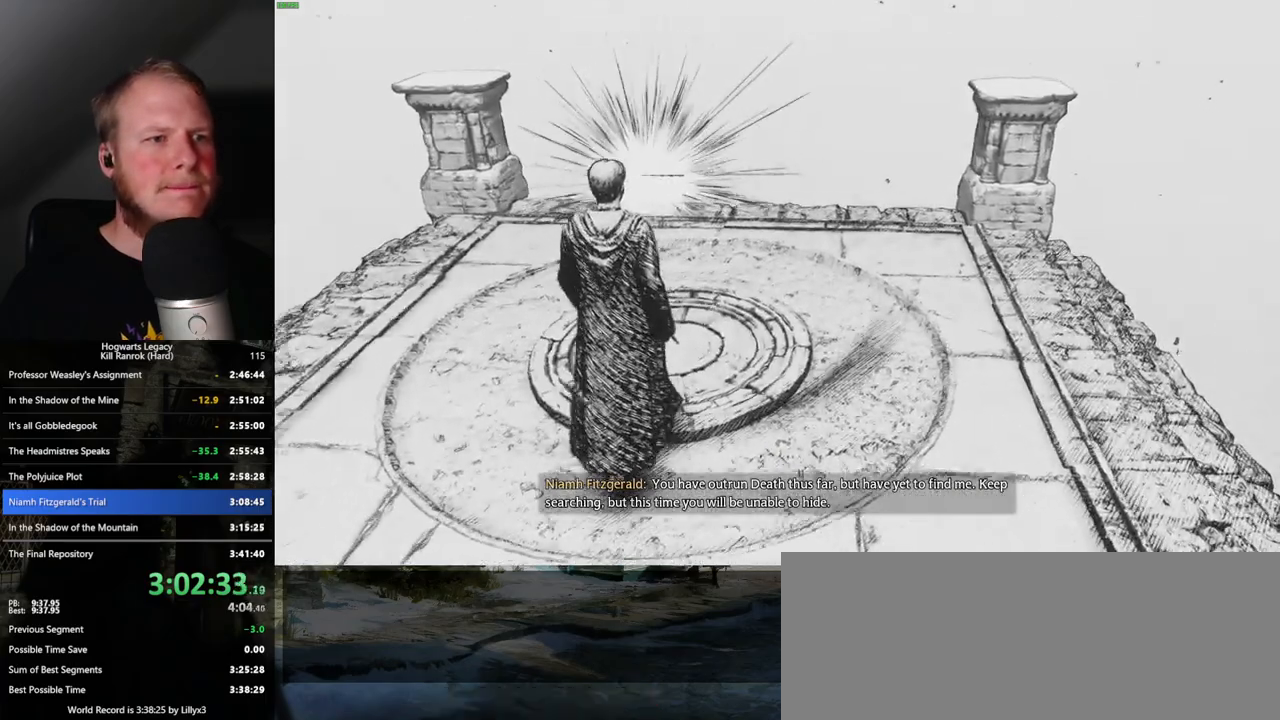
{"keys": ["w"], "mouse": [], "events": []}
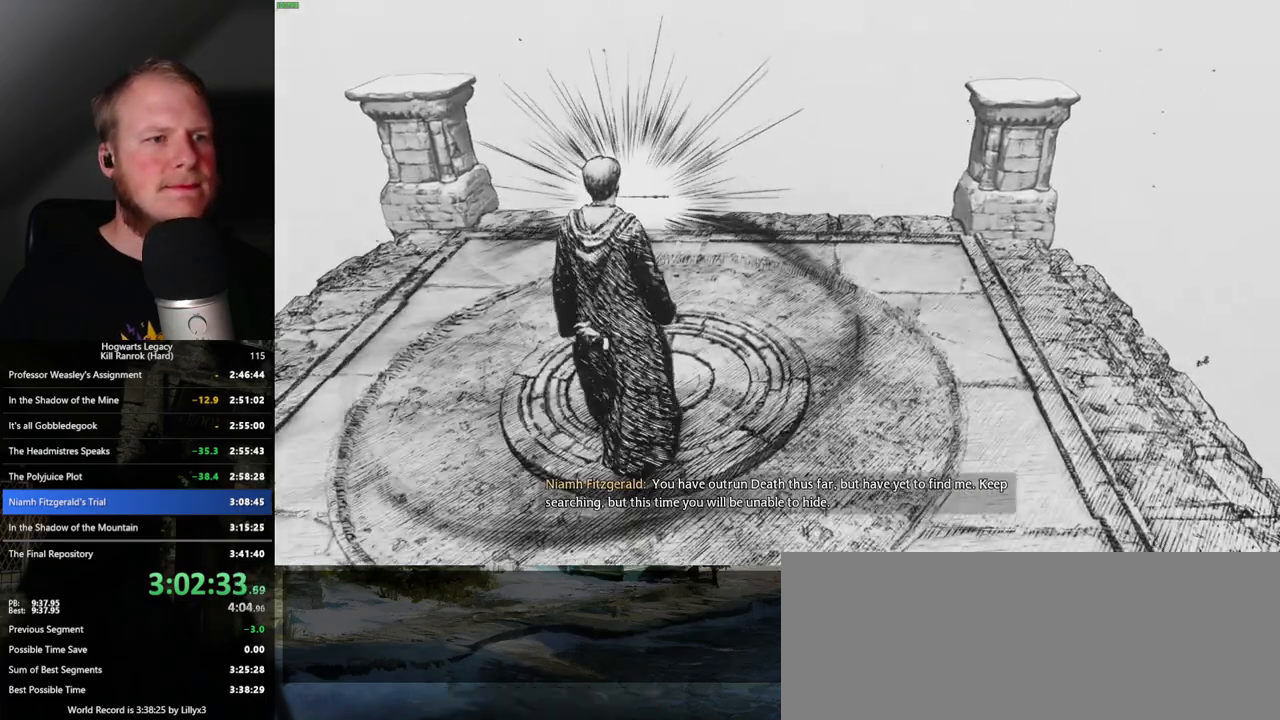
{"keys": [], "mouse": [], "events": [[367, "w", "up"]]}
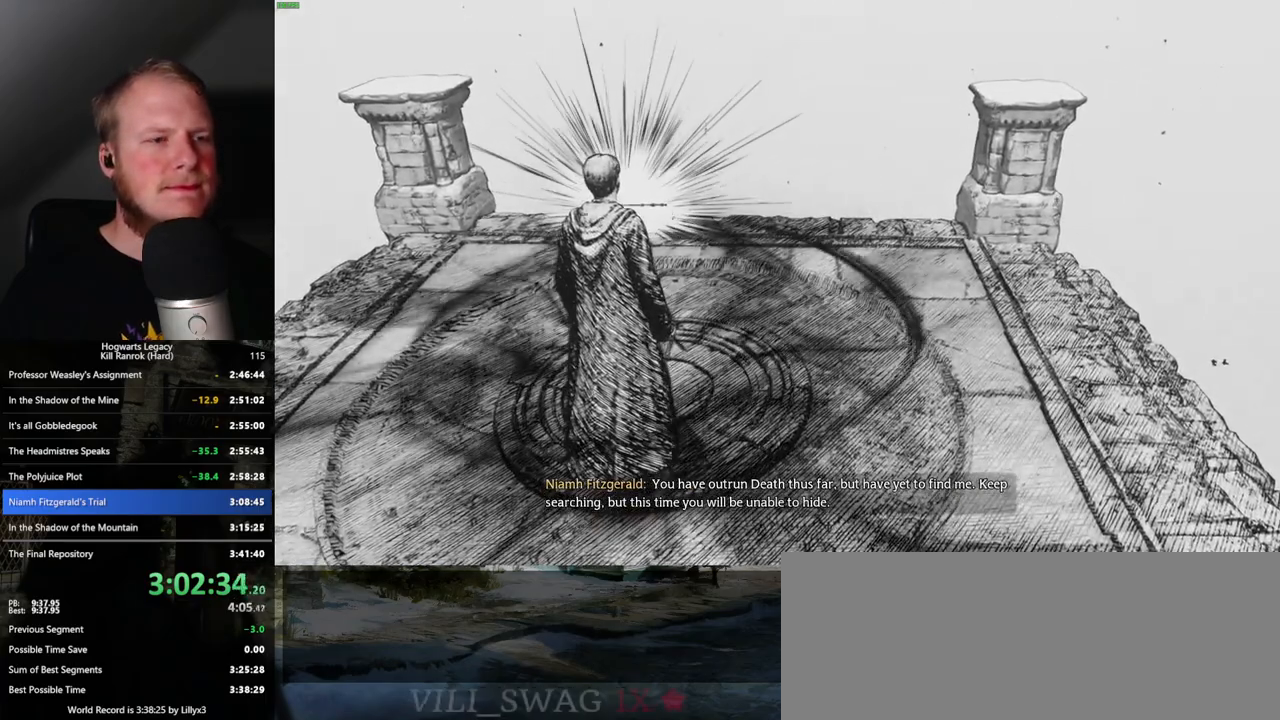
{"keys": [], "mouse": [], "events": []}
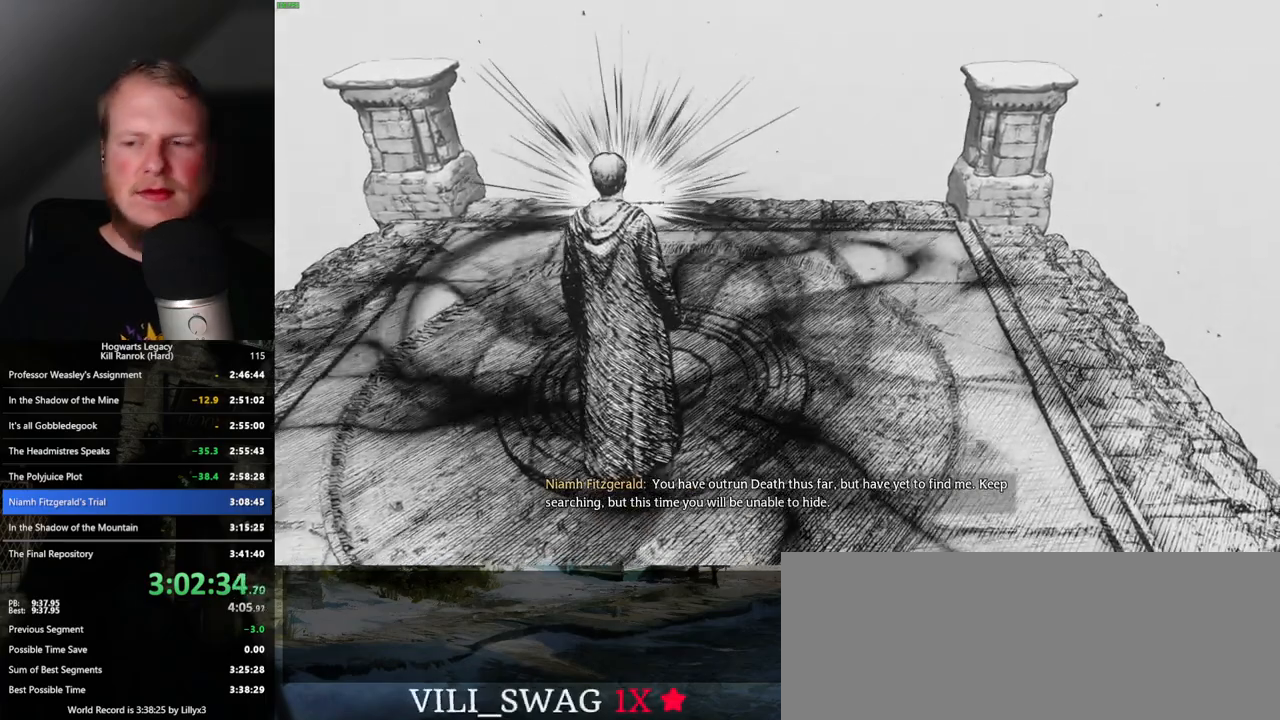
{"keys": [], "mouse": [], "events": []}
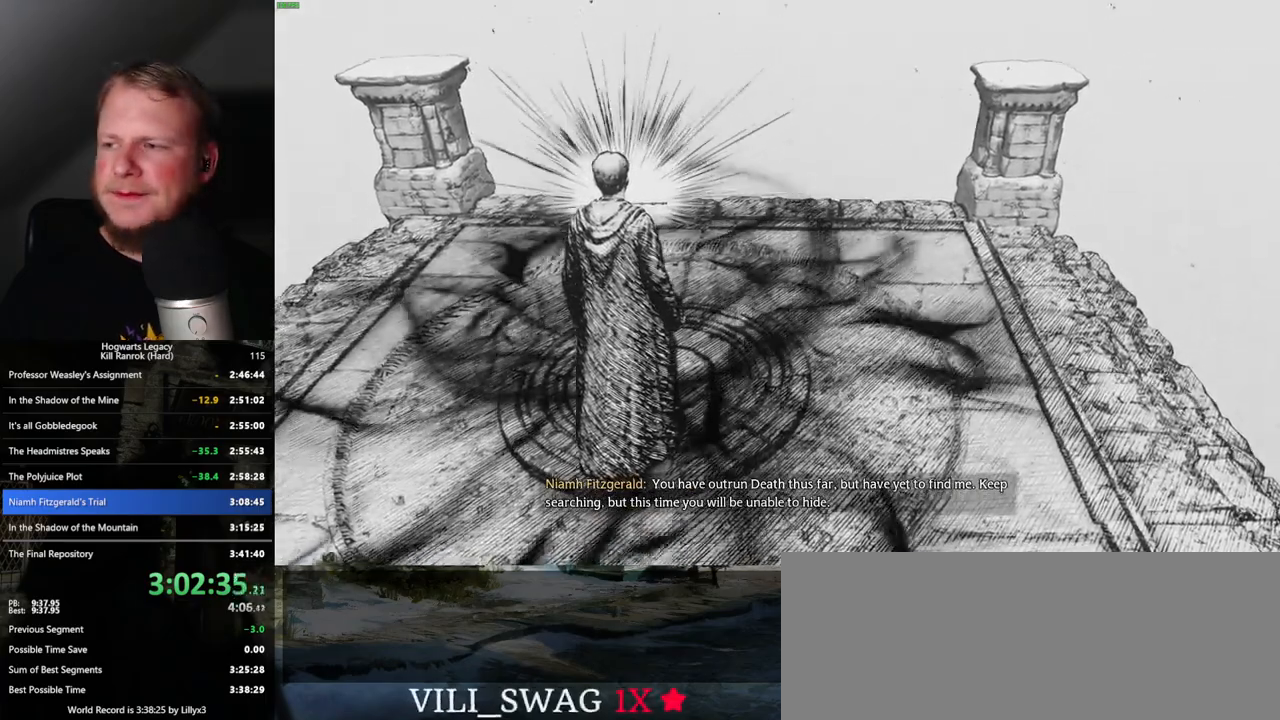
{"keys": [], "mouse": [], "events": []}
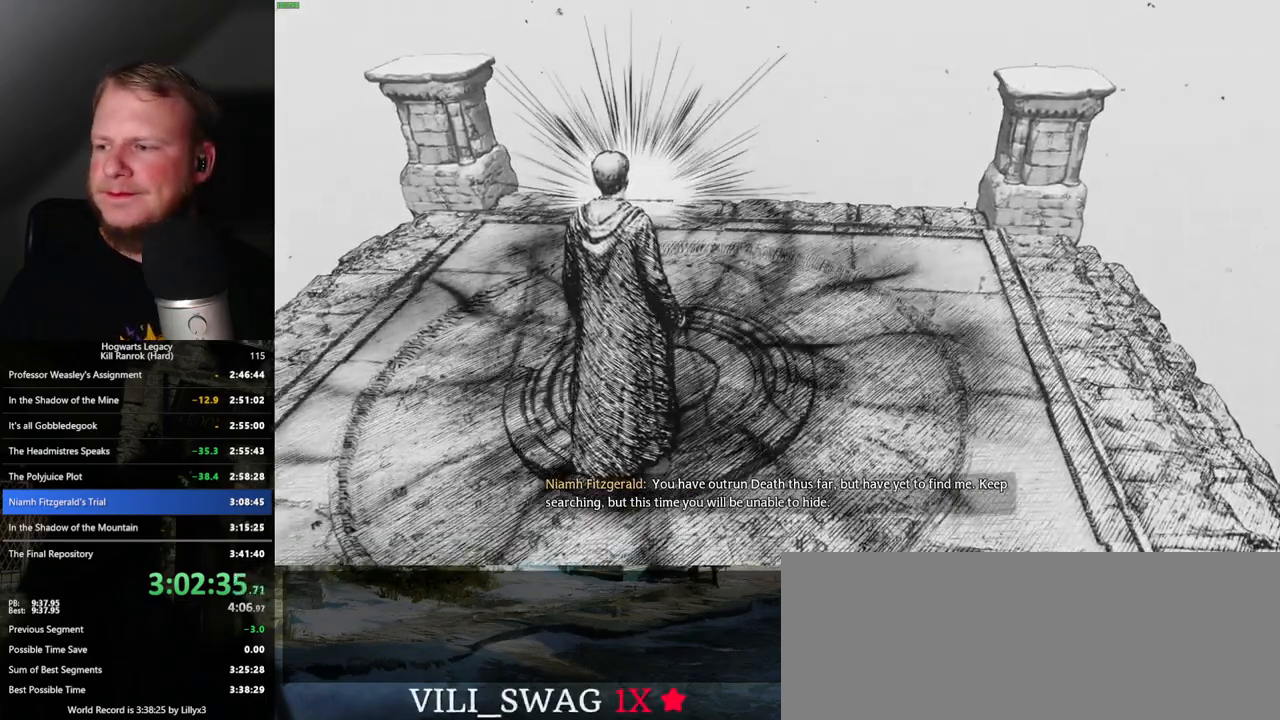
{"keys": [], "mouse": [], "events": []}
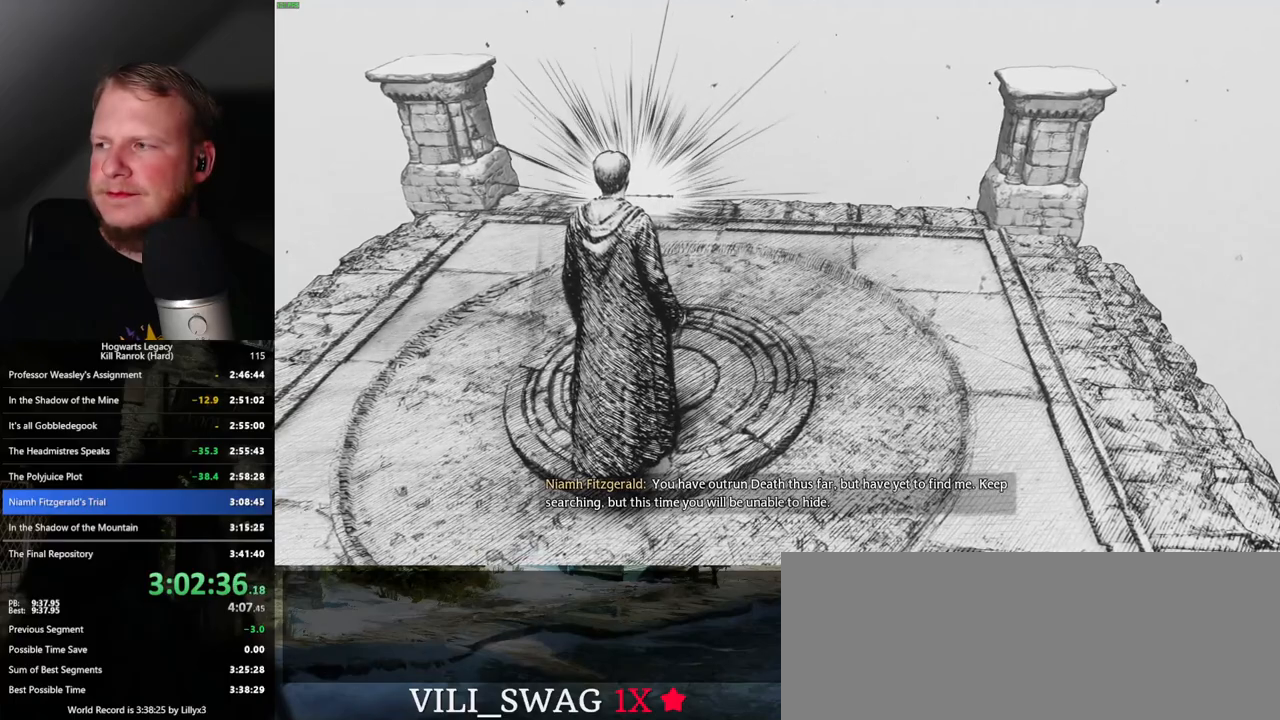
{"keys": [], "mouse": [], "events": []}
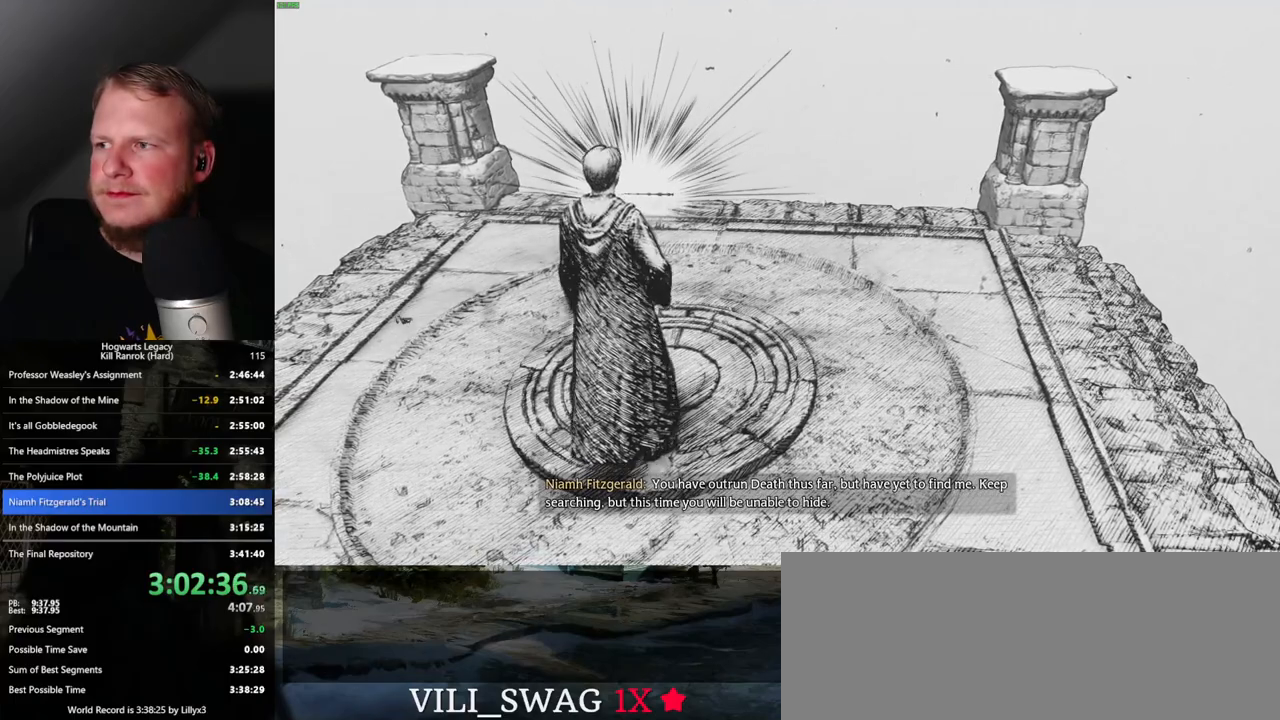
{"keys": [], "mouse": [], "events": []}
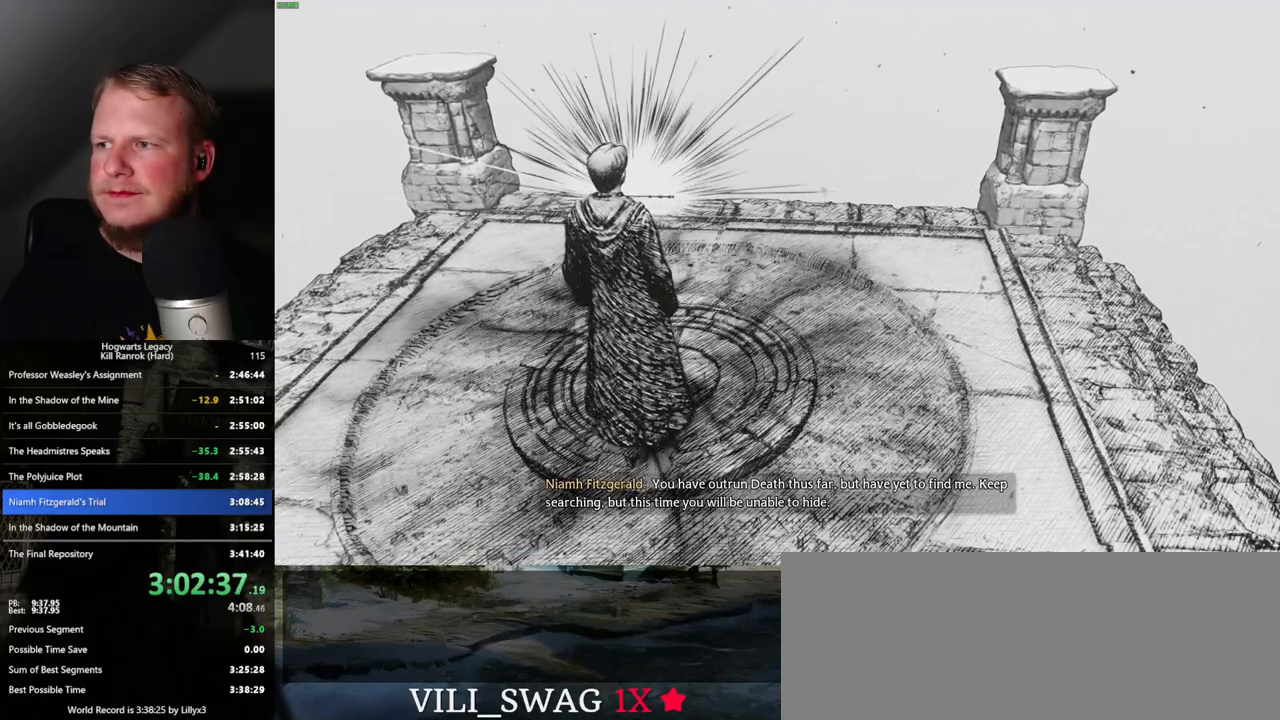
{"keys": [], "mouse": [], "events": []}
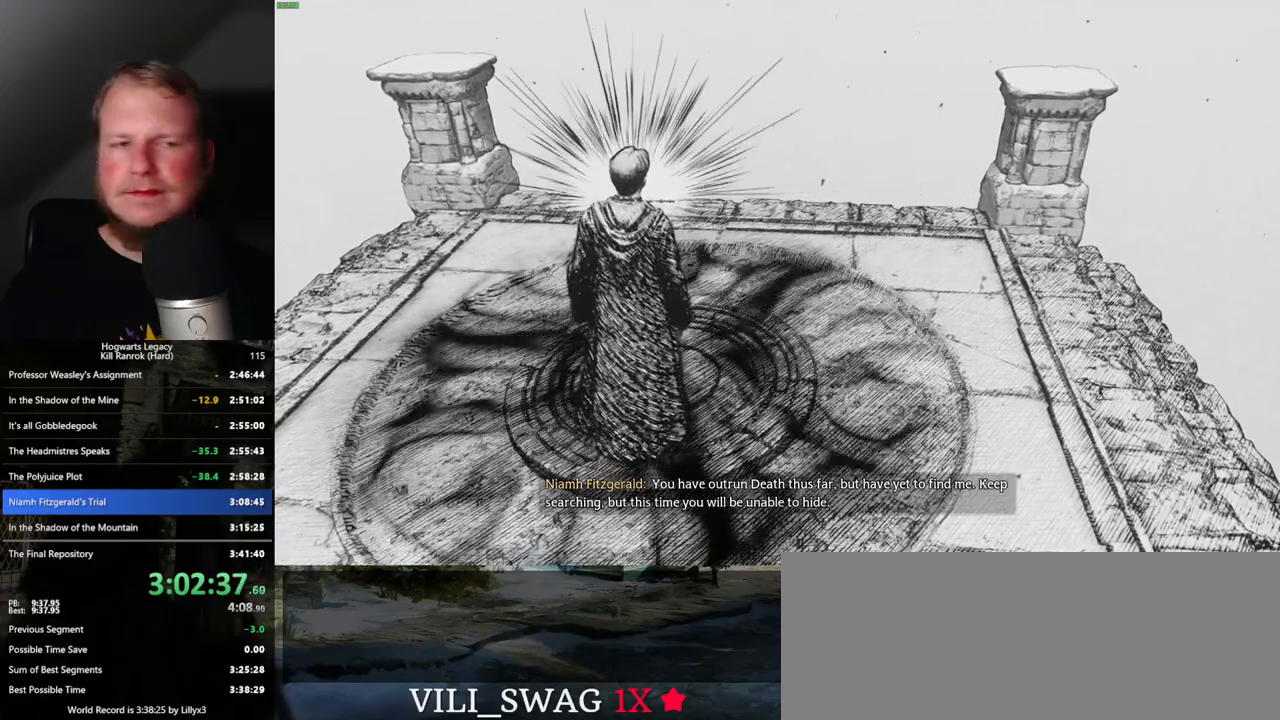
{"keys": [], "mouse": [], "events": []}
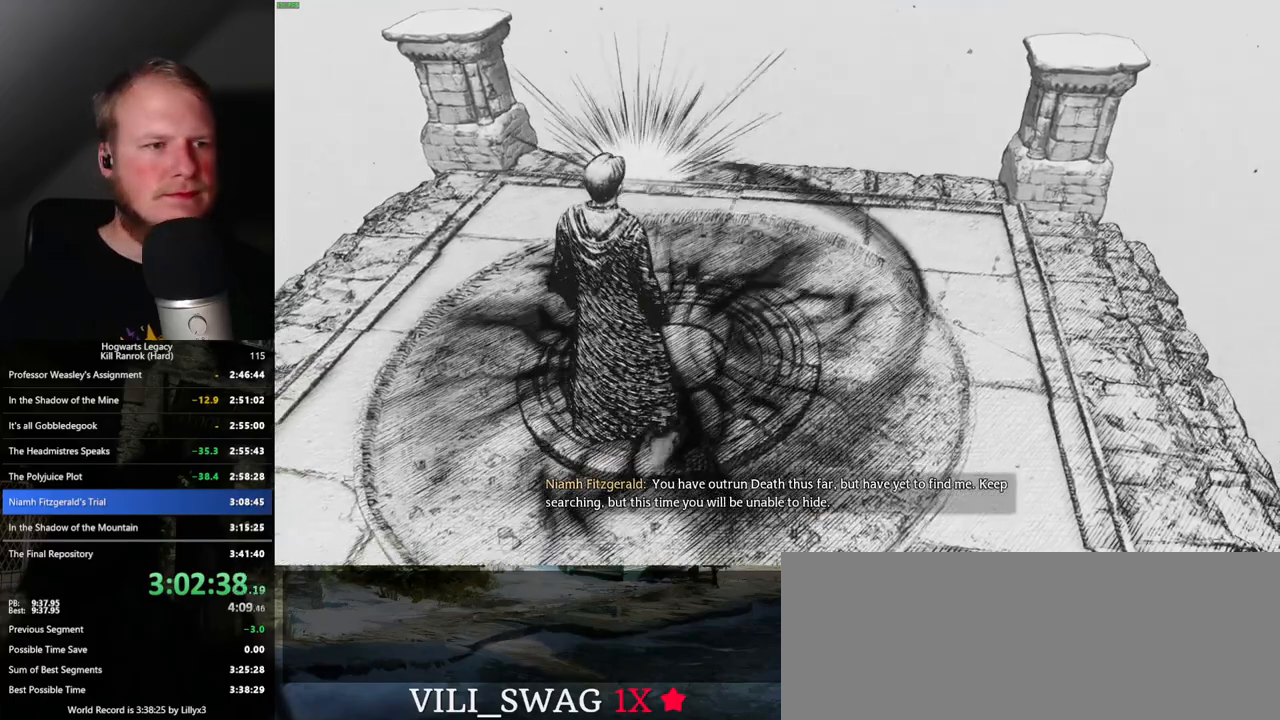
{"keys": [], "mouse": [], "events": [[217, "f", "down"], [250, "f", "up"], [367, "f", "down"], [400, "f", "up"]]}
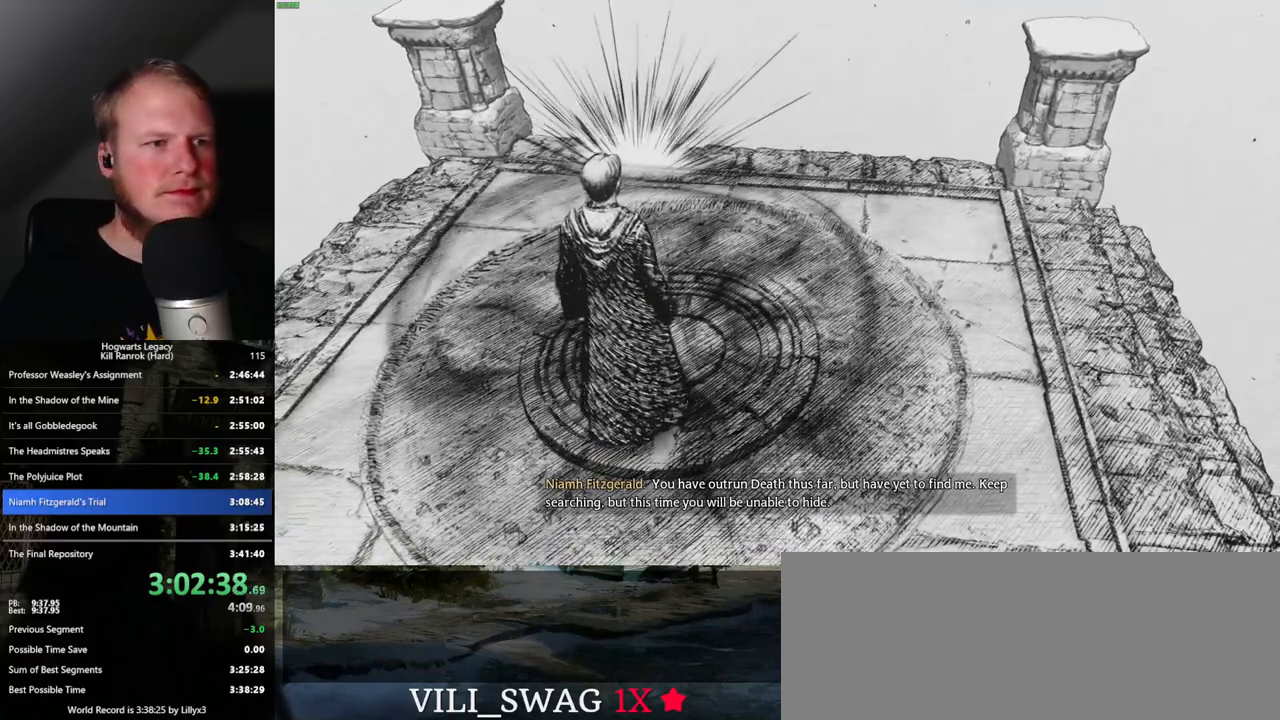
{"keys": ["f"], "mouse": [], "events": [[17, "f", "down"], [67, "f", "up"], [183, "f", "down"], [217, "f", "up"], [333, "f", "down"], [350, "f", "up"], [467, "f", "down"]]}
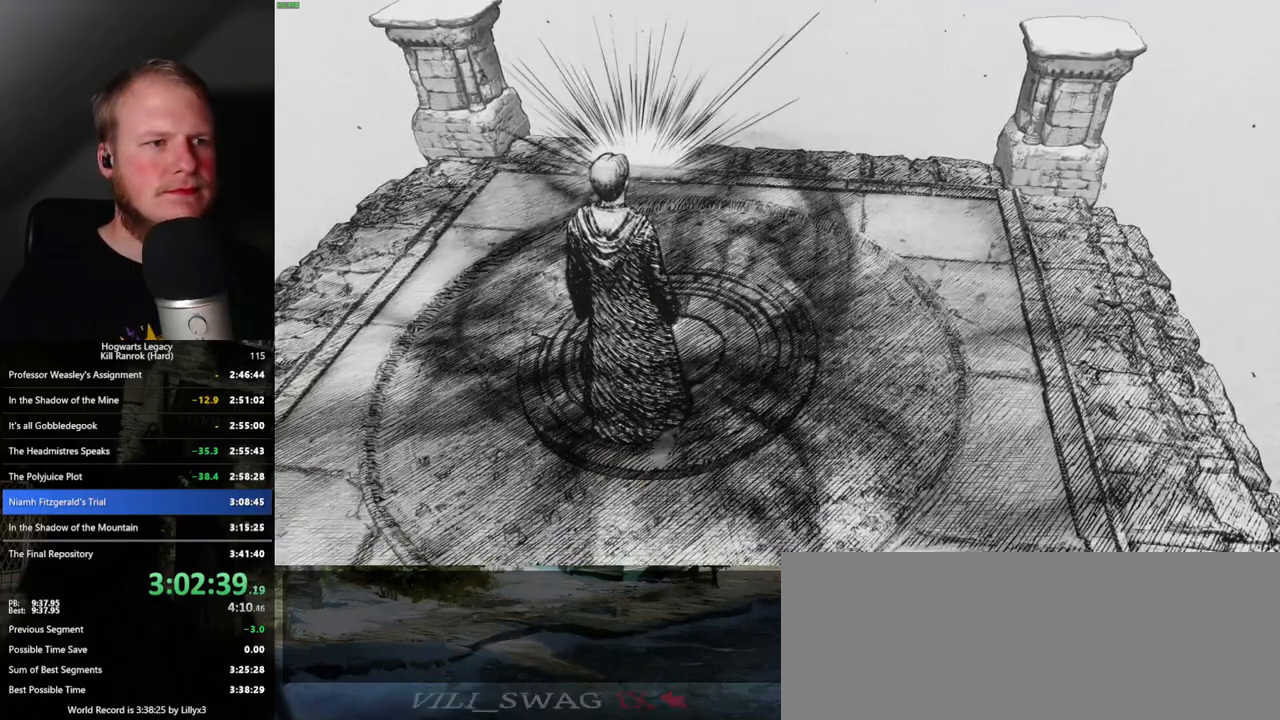
{"keys": [], "mouse": [], "events": [[17, "f", "up"], [133, "f", "down"], [183, "f", "up"], [283, "f", "down"], [317, "f", "up"], [400, "f", "down"], [467, "f", "up"]]}
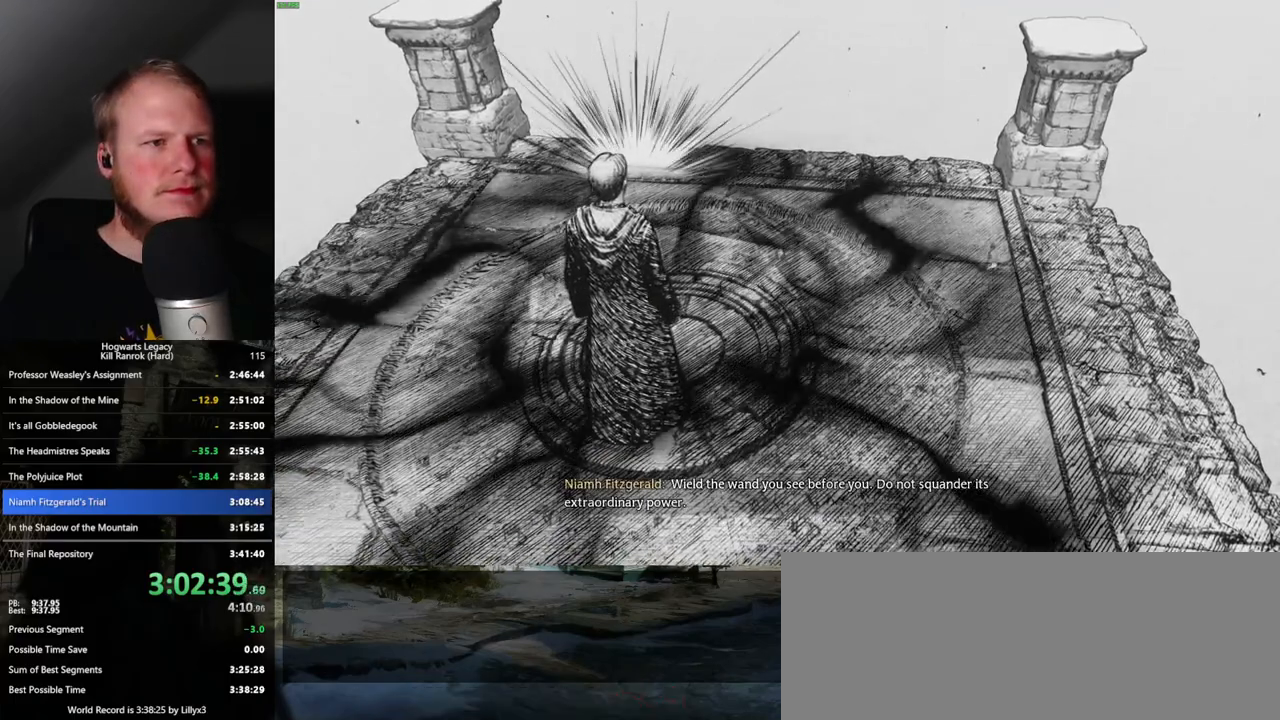
{"keys": [], "mouse": [], "events": [[67, "f", "down"], [117, "f", "up"], [233, "f", "down"], [283, "f", "up"], [383, "f", "down"], [433, "f", "up"]]}